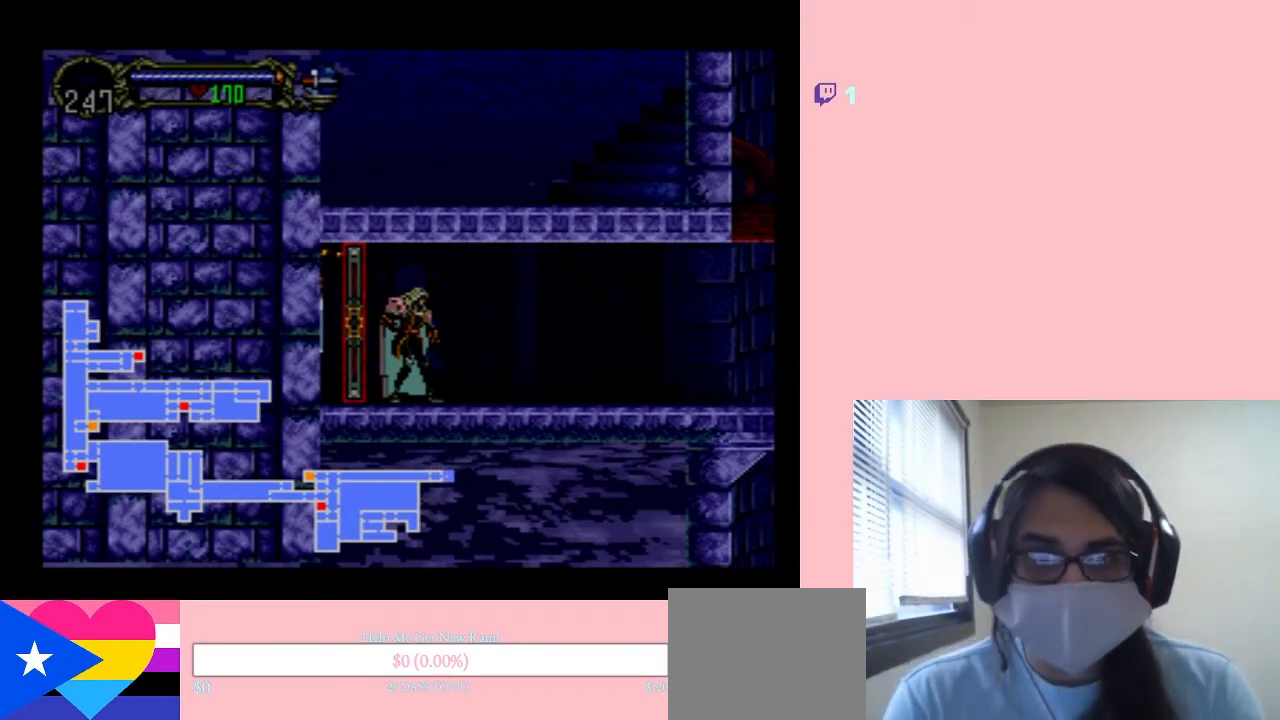
Gameplay with a controller (Nintendo layout); each line is a JSON object with the inputs held at the frame after it (dt_ms = milliseconds from this image to that frame). "events" lists button and stick changes between this image and that frame as [ms after this image, input, new state], when the widget could be followed in between. Not read: L2 L3 R2 R3.
{"dt_ms": 500, "buttons": ["SELECT"], "left_stick": "center", "right_stick": "center", "events": [[400, "SELECT", "down"]]}
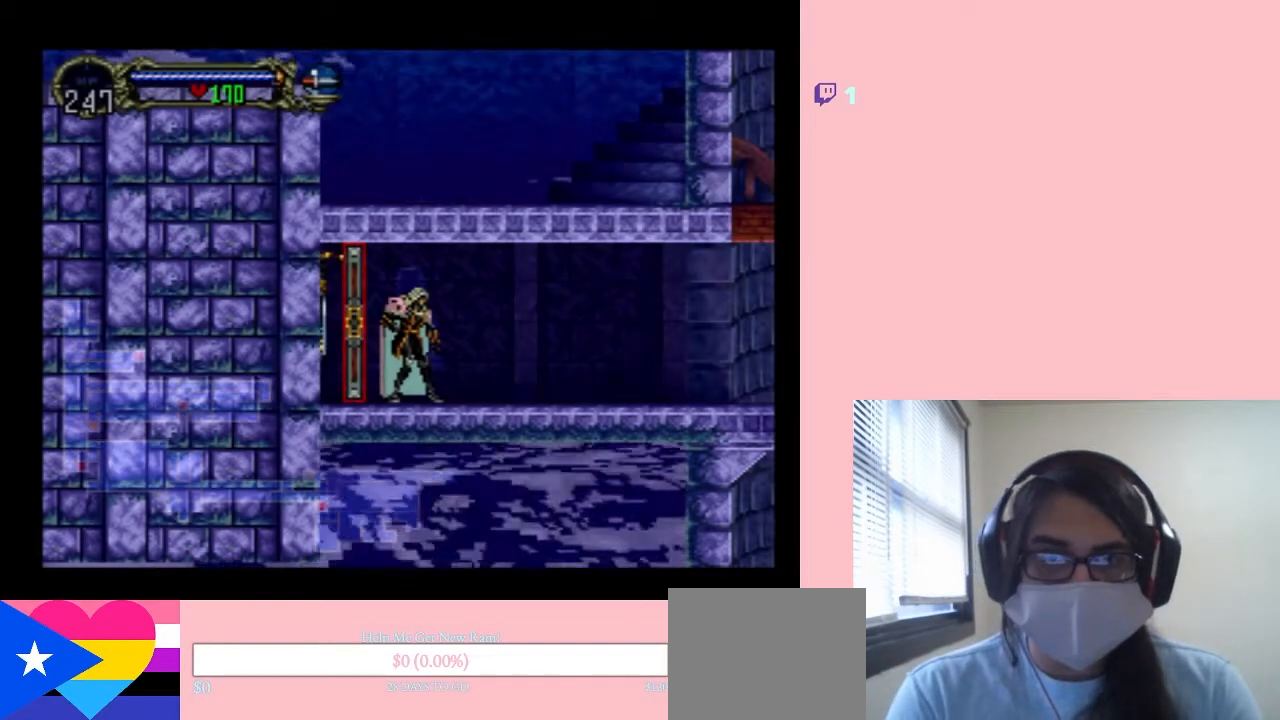
{"dt_ms": 500, "buttons": ["X"], "left_stick": "center", "right_stick": "center", "events": [[50, "SELECT", "up"], [267, "X", "down"]]}
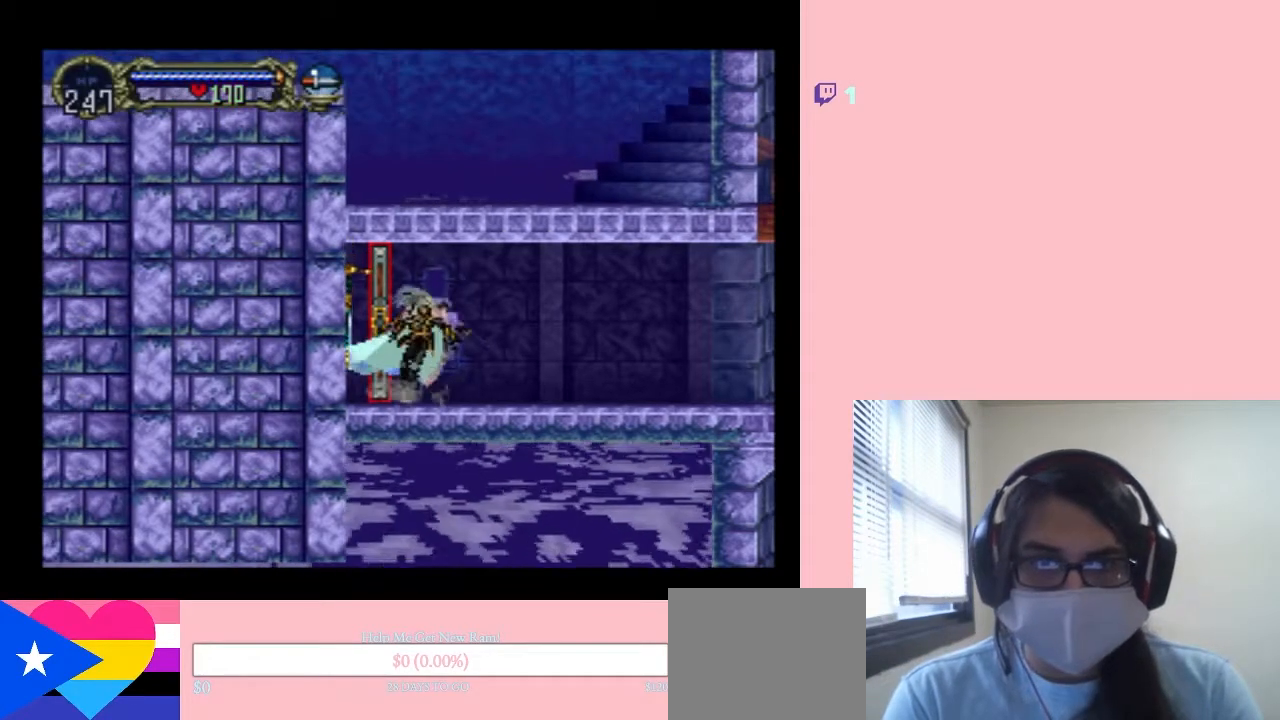
{"dt_ms": 500, "buttons": ["DPAD_LEFT"], "left_stick": "center", "right_stick": "center", "events": [[67, "X", "up"], [317, "DPAD_LEFT", "down"]]}
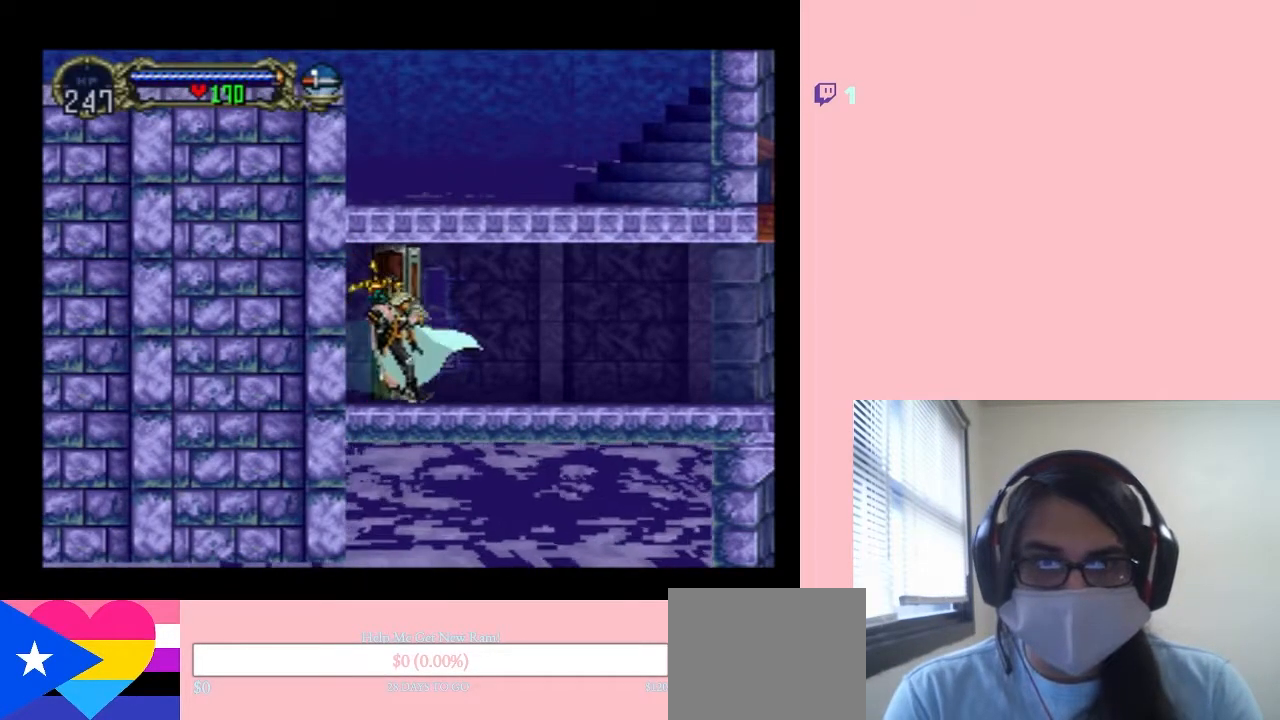
{"dt_ms": 500, "buttons": ["DPAD_LEFT"], "left_stick": "center", "right_stick": "center", "events": []}
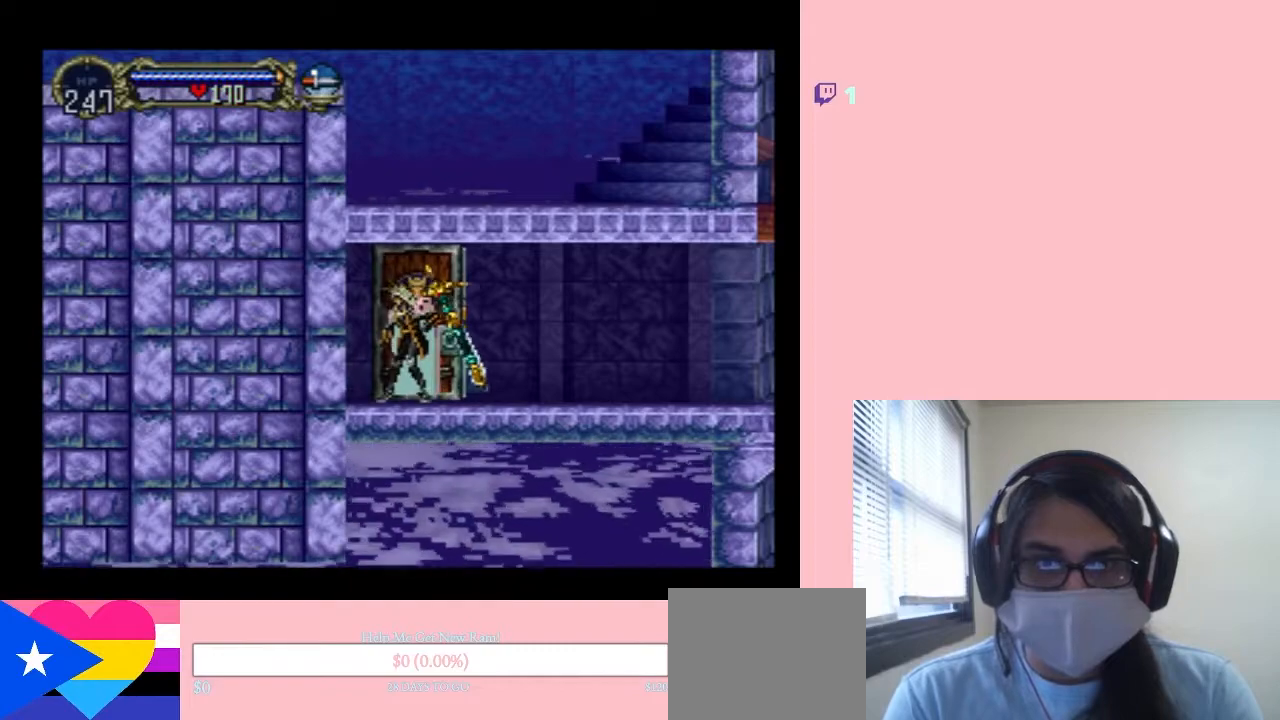
{"dt_ms": 500, "buttons": ["DPAD_LEFT"], "left_stick": "center", "right_stick": "center", "events": []}
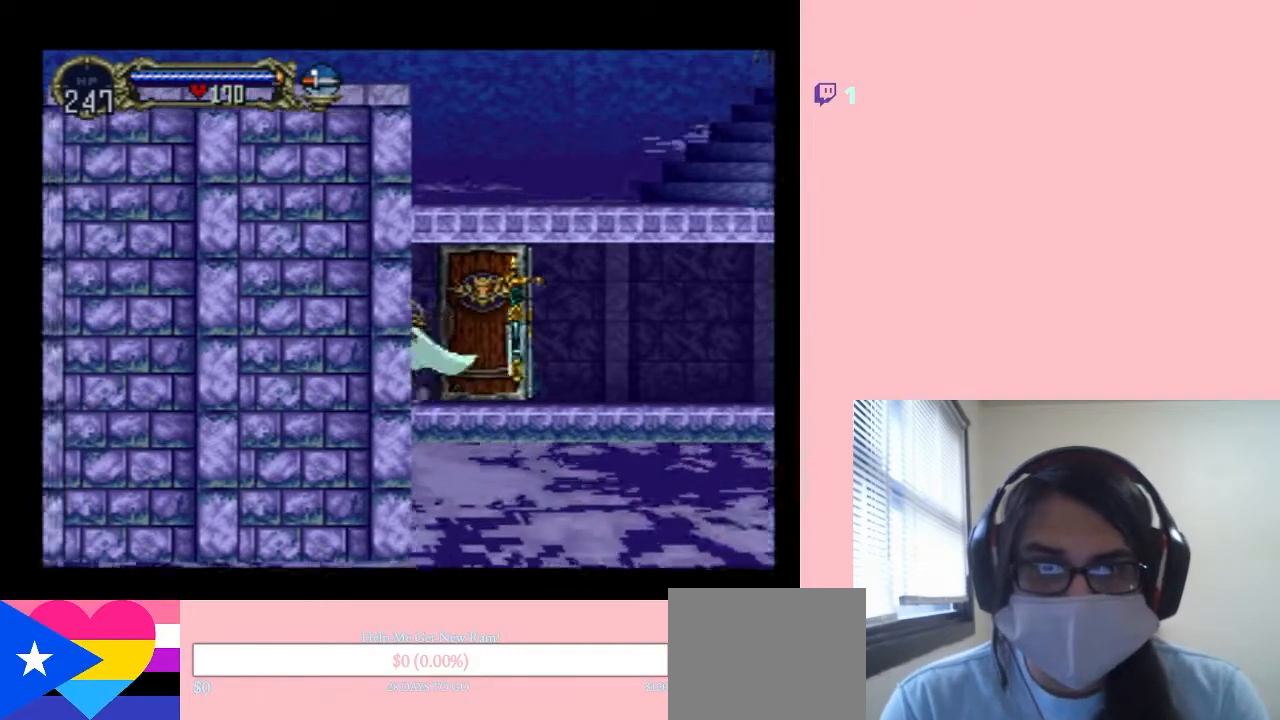
{"dt_ms": 500, "buttons": ["DPAD_LEFT"], "left_stick": "center", "right_stick": "center", "events": []}
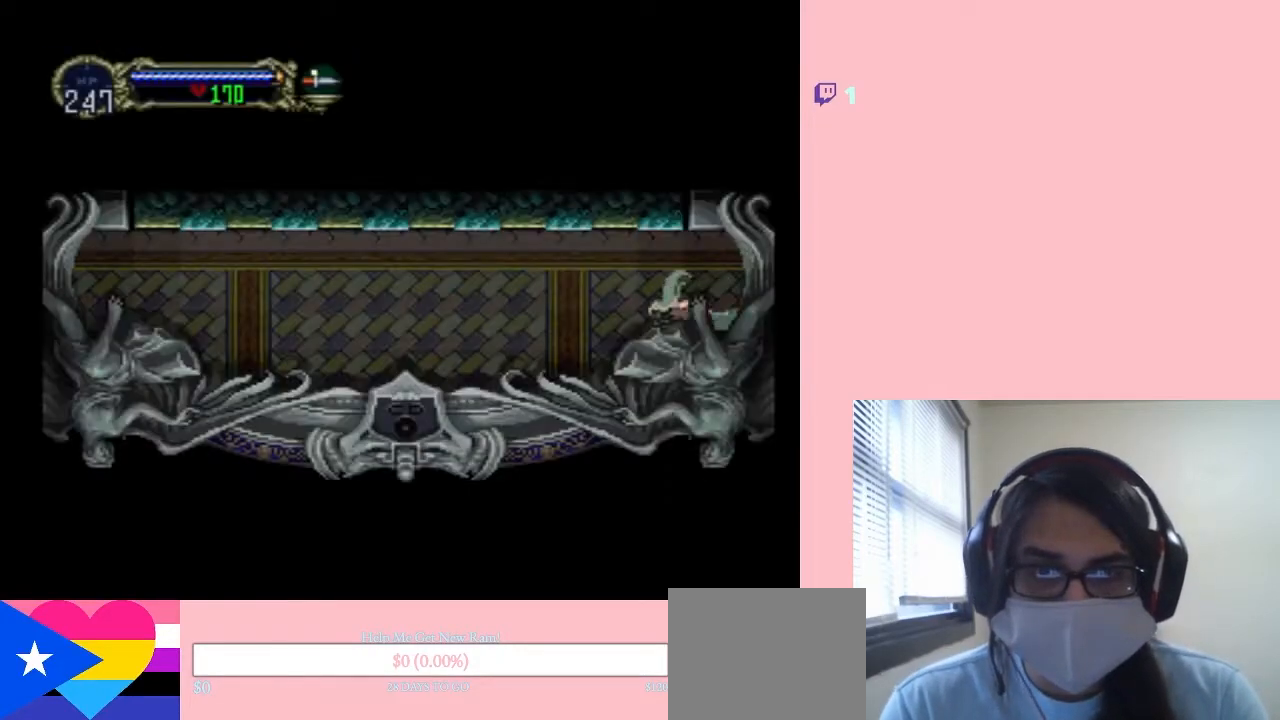
{"dt_ms": 500, "buttons": ["DPAD_LEFT"], "left_stick": "center", "right_stick": "center", "events": []}
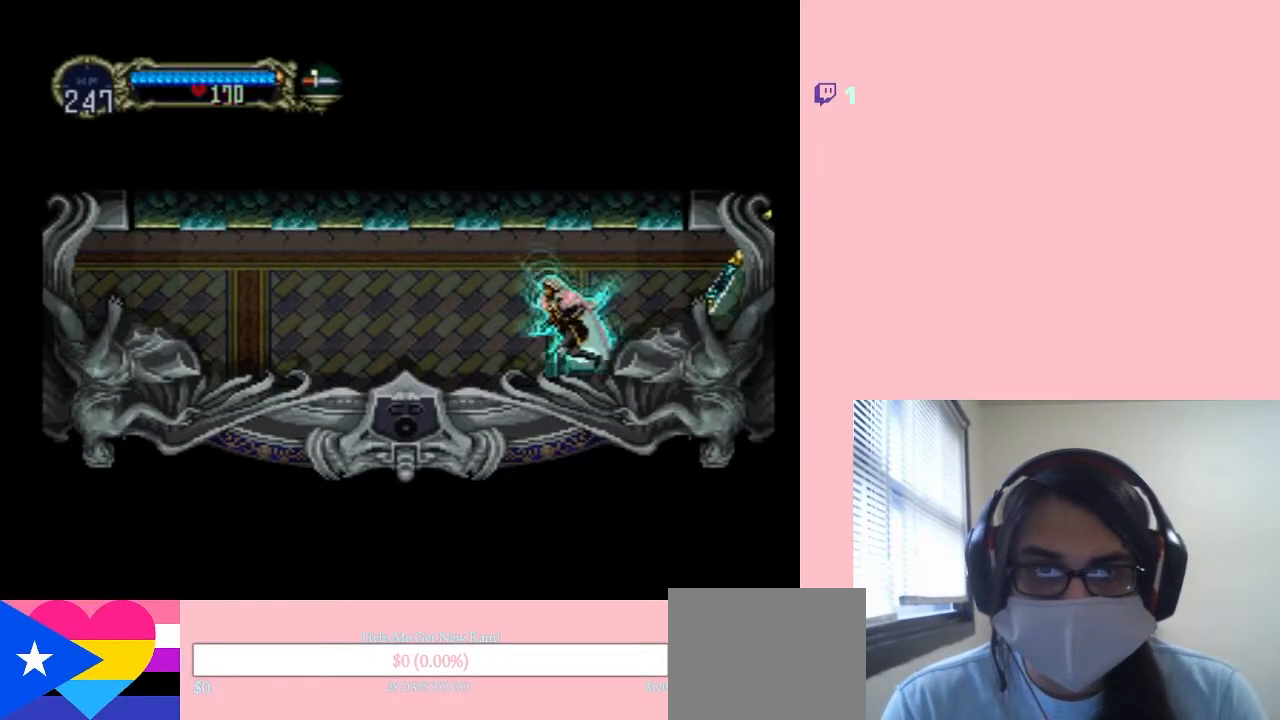
{"dt_ms": 500, "buttons": [], "left_stick": "center", "right_stick": "center", "events": [[50, "DPAD_LEFT", "up"], [50, "DPAD_RIGHT", "down"], [150, "X", "down"], [167, "DPAD_RIGHT", "up"], [233, "X", "up"], [350, "X", "down"], [483, "X", "up"]]}
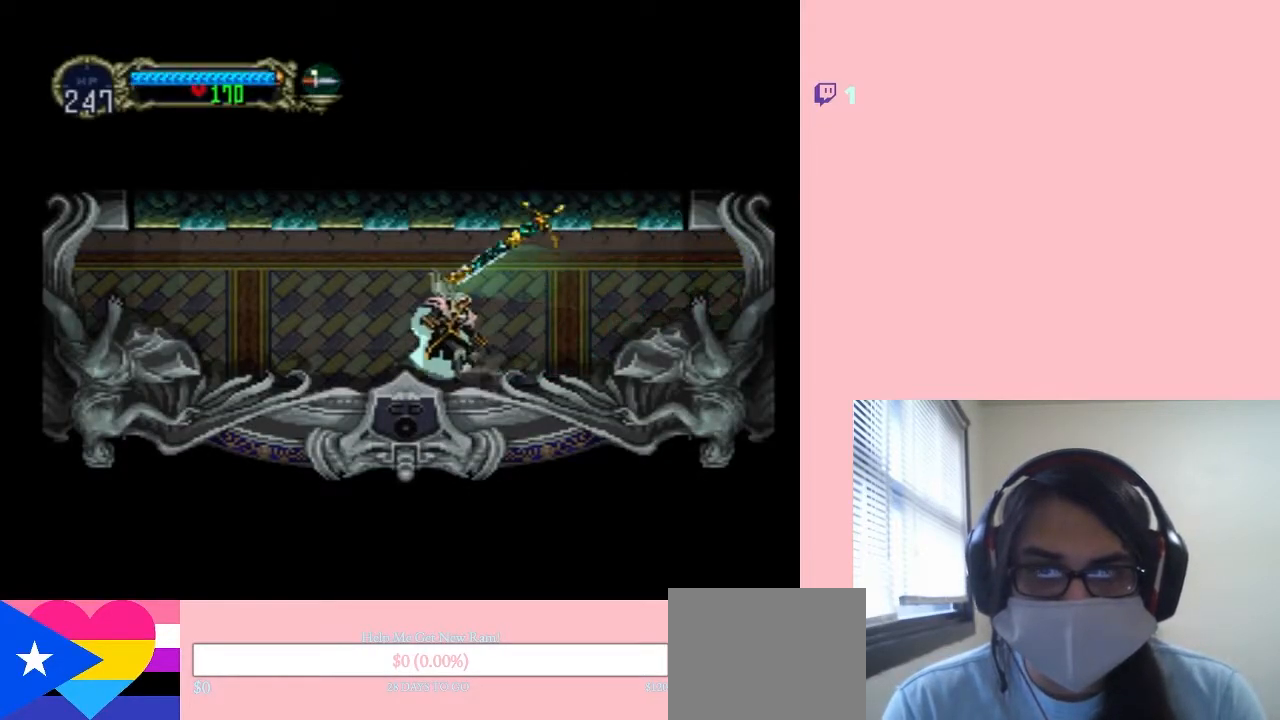
{"dt_ms": 500, "buttons": ["X"], "left_stick": "center", "right_stick": "center", "events": [[67, "X", "down"], [250, "X", "up"], [367, "X", "down"]]}
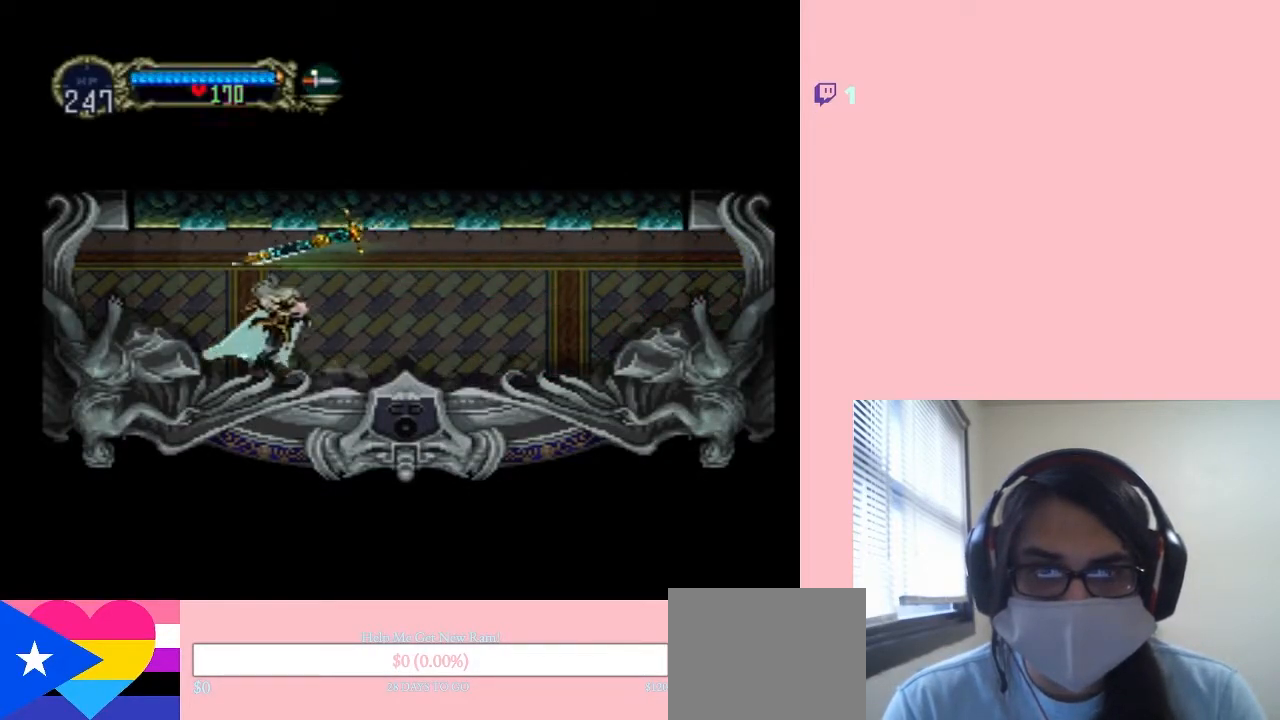
{"dt_ms": 500, "buttons": ["X"], "left_stick": "center", "right_stick": "center", "events": [[17, "X", "up"], [150, "X", "down"], [300, "X", "up"], [417, "X", "down"]]}
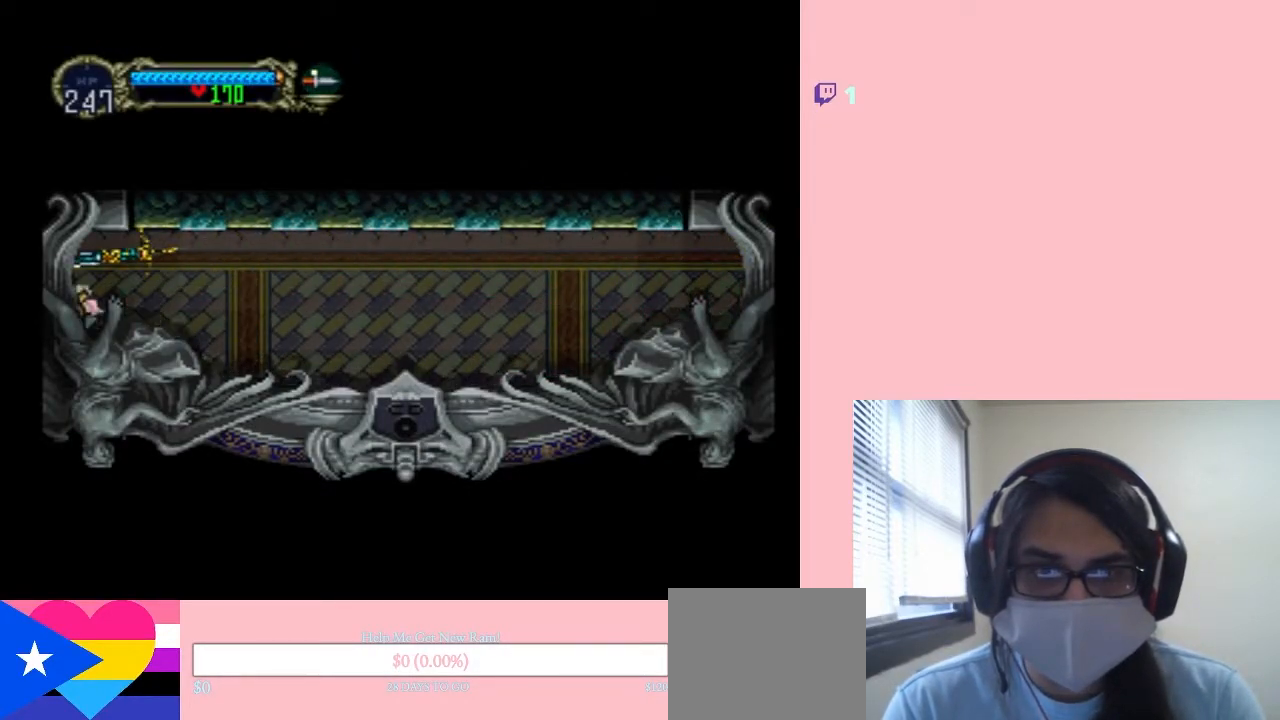
{"dt_ms": 500, "buttons": [], "left_stick": "center", "right_stick": "center", "events": [[100, "X", "up"], [300, "X", "down"], [450, "X", "up"]]}
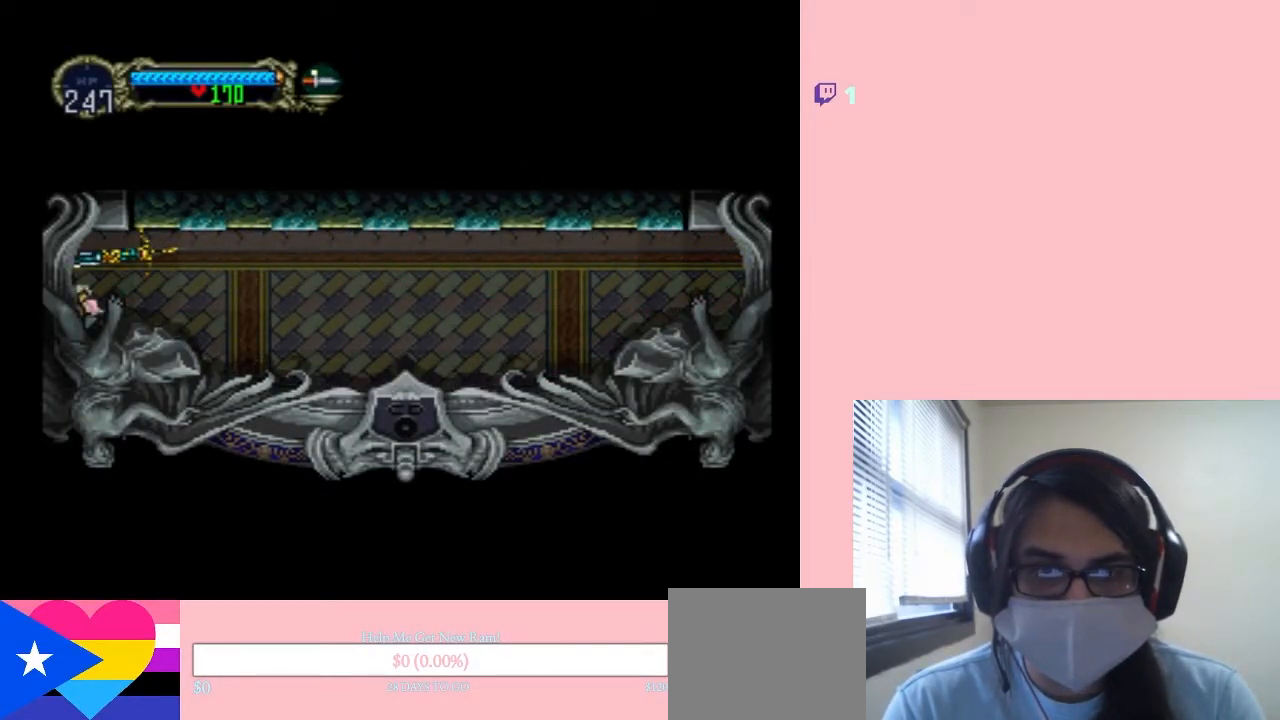
{"dt_ms": 500, "buttons": [], "left_stick": "center", "right_stick": "center", "events": [[167, "X", "down"], [300, "X", "up"], [383, "X", "down"], [483, "X", "up"]]}
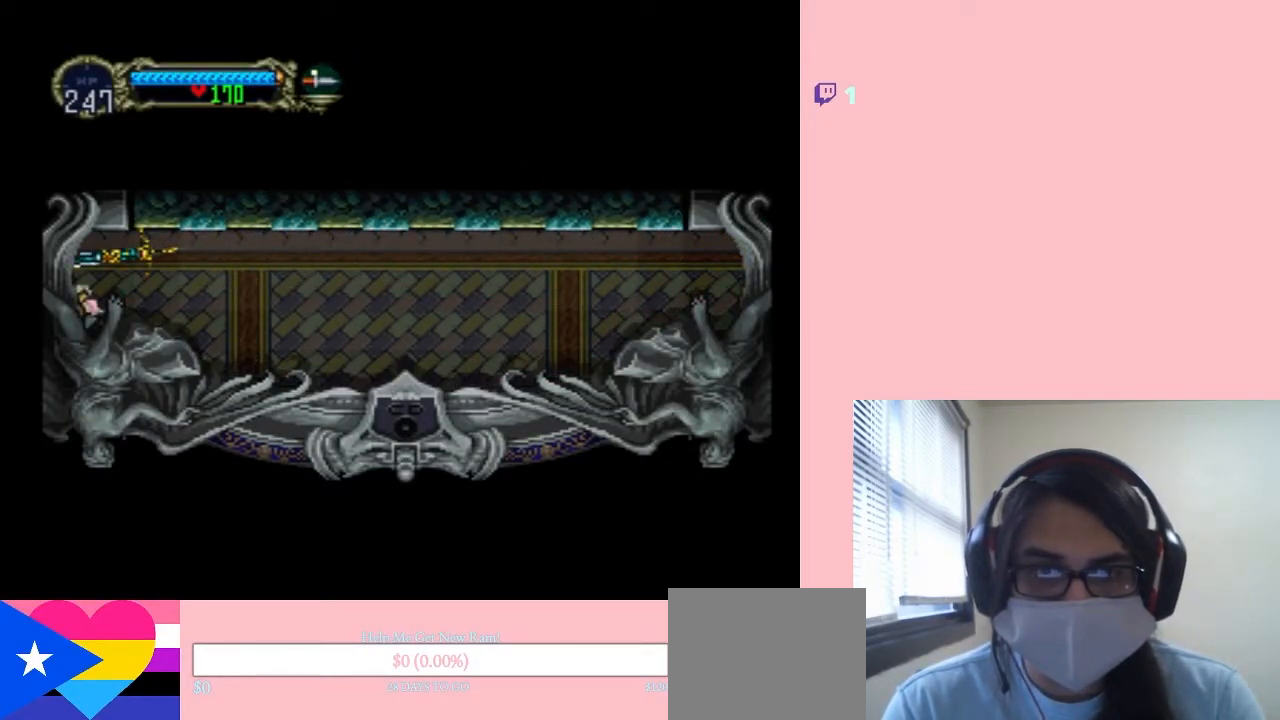
{"dt_ms": 500, "buttons": ["X"], "left_stick": "center", "right_stick": "center", "events": [[67, "X", "down"], [183, "X", "up"], [267, "X", "down"], [367, "X", "up"], [450, "X", "down"]]}
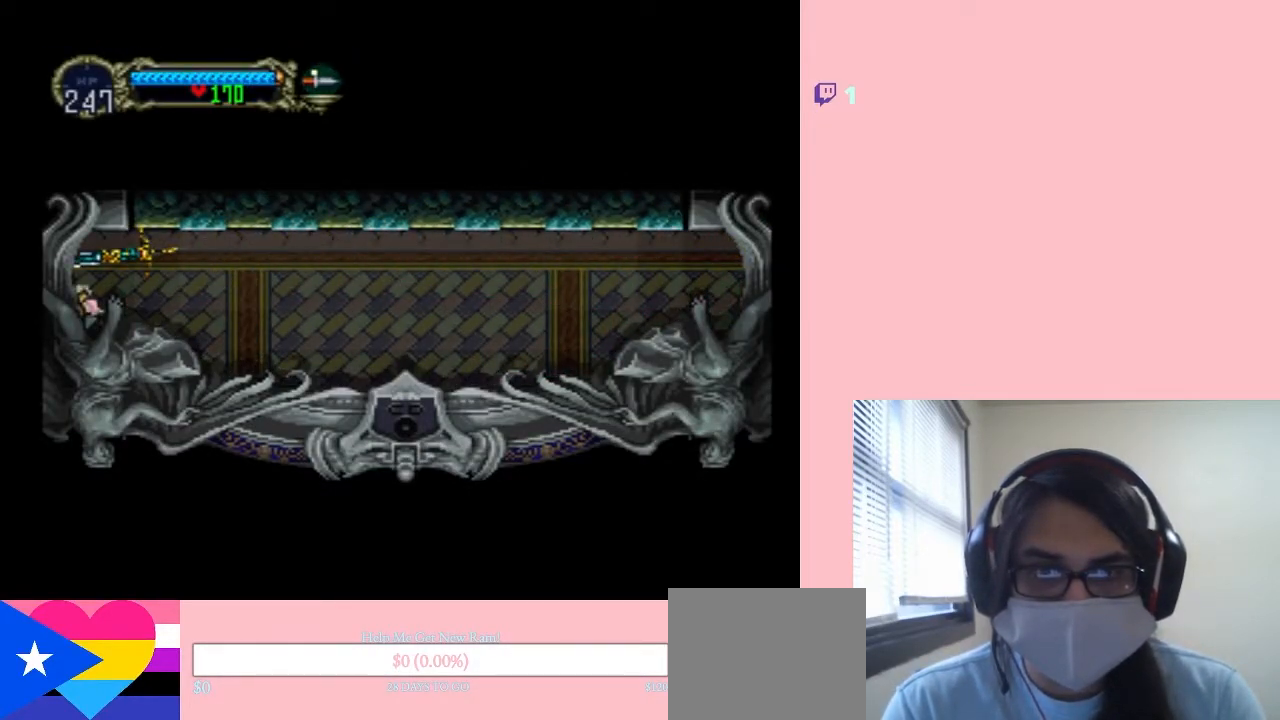
{"dt_ms": 500, "buttons": [], "left_stick": "center", "right_stick": "center", "events": [[83, "X", "up"], [133, "X", "down"], [267, "X", "up"], [350, "X", "down"], [433, "X", "up"]]}
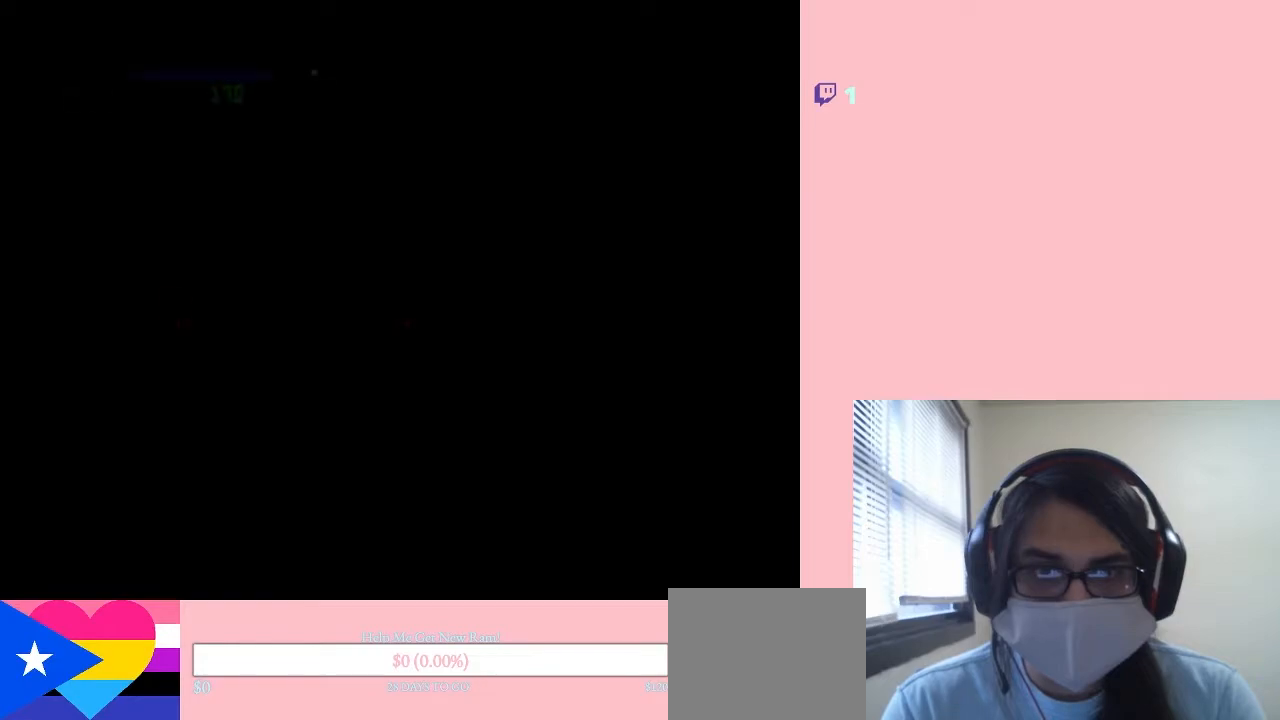
{"dt_ms": 500, "buttons": [], "left_stick": "center", "right_stick": "center", "events": [[17, "X", "down"], [133, "X", "up"], [200, "X", "down"], [317, "X", "up"], [417, "X", "down"], [500, "X", "up"]]}
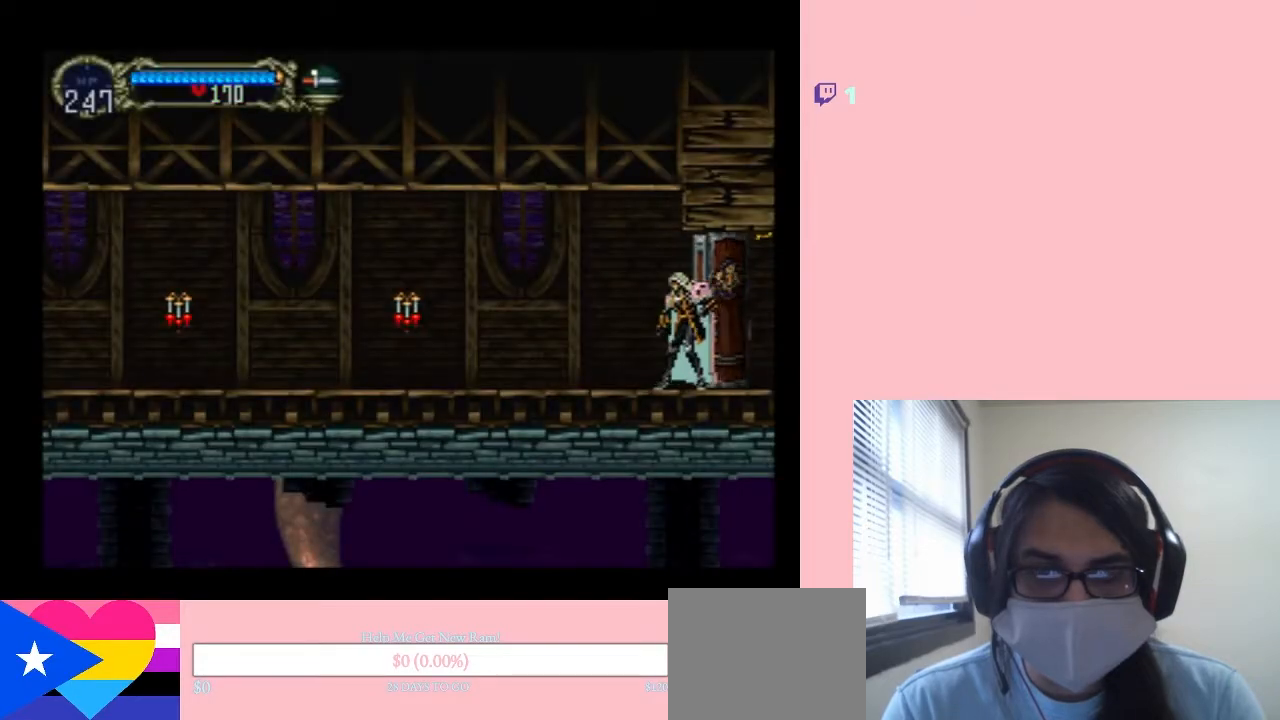
{"dt_ms": 500, "buttons": ["DPAD_LEFT"], "left_stick": "center", "right_stick": "center", "events": [[217, "DPAD_LEFT", "down"]]}
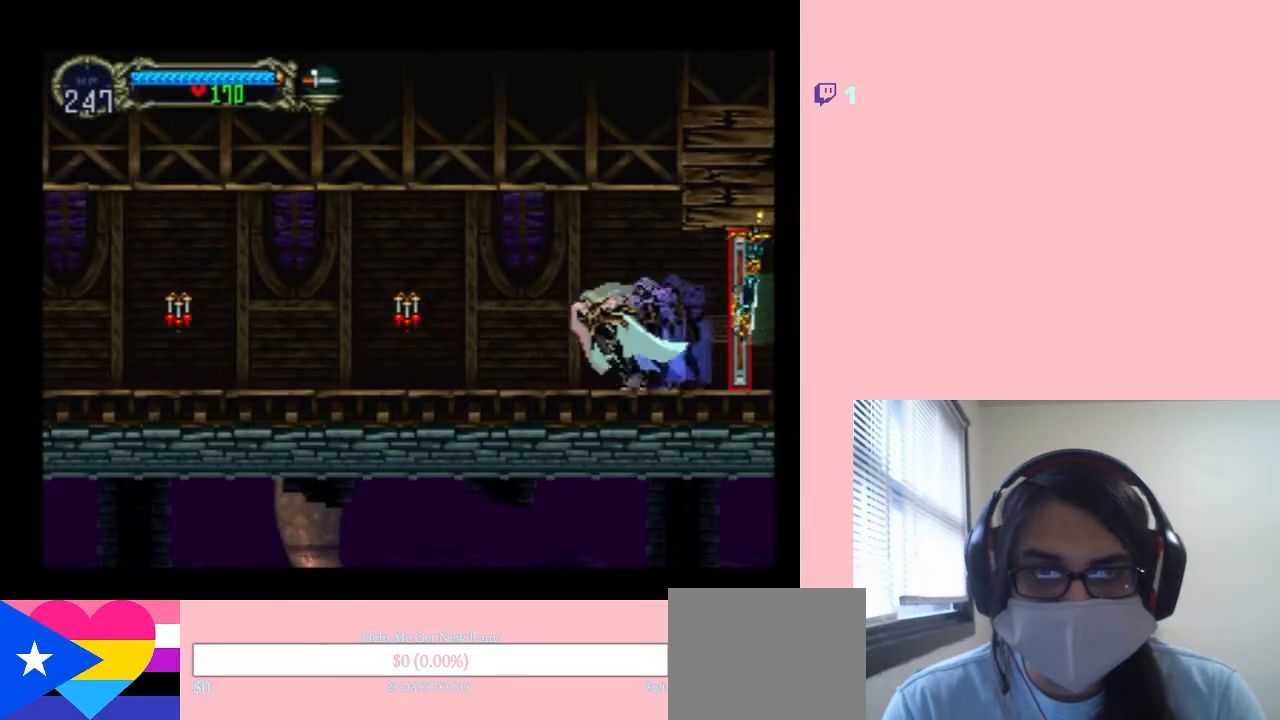
{"dt_ms": 500, "buttons": [], "left_stick": "center", "right_stick": "center", "events": [[217, "DPAD_LEFT", "up"], [217, "DPAD_RIGHT", "down"], [283, "X", "down"], [350, "DPAD_RIGHT", "up"], [400, "X", "up"]]}
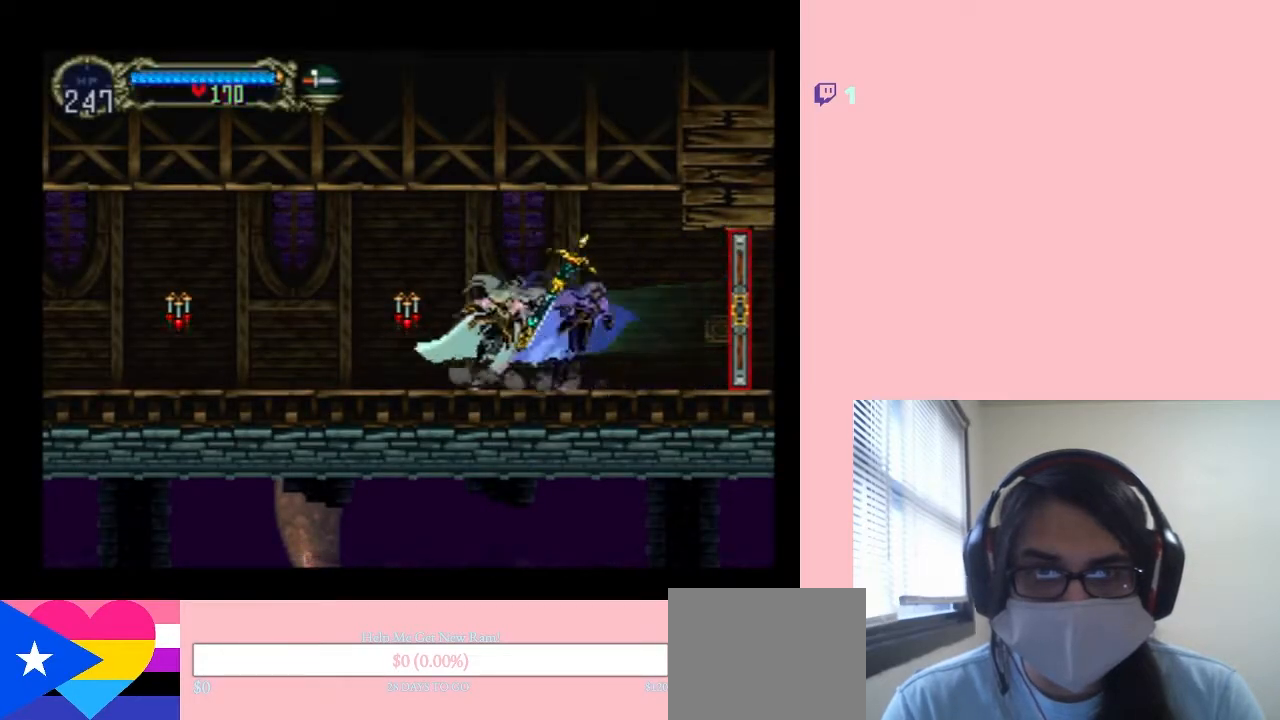
{"dt_ms": 500, "buttons": [], "left_stick": "center", "right_stick": "center", "events": [[67, "X", "down"], [183, "X", "up"], [333, "X", "down"], [467, "X", "up"]]}
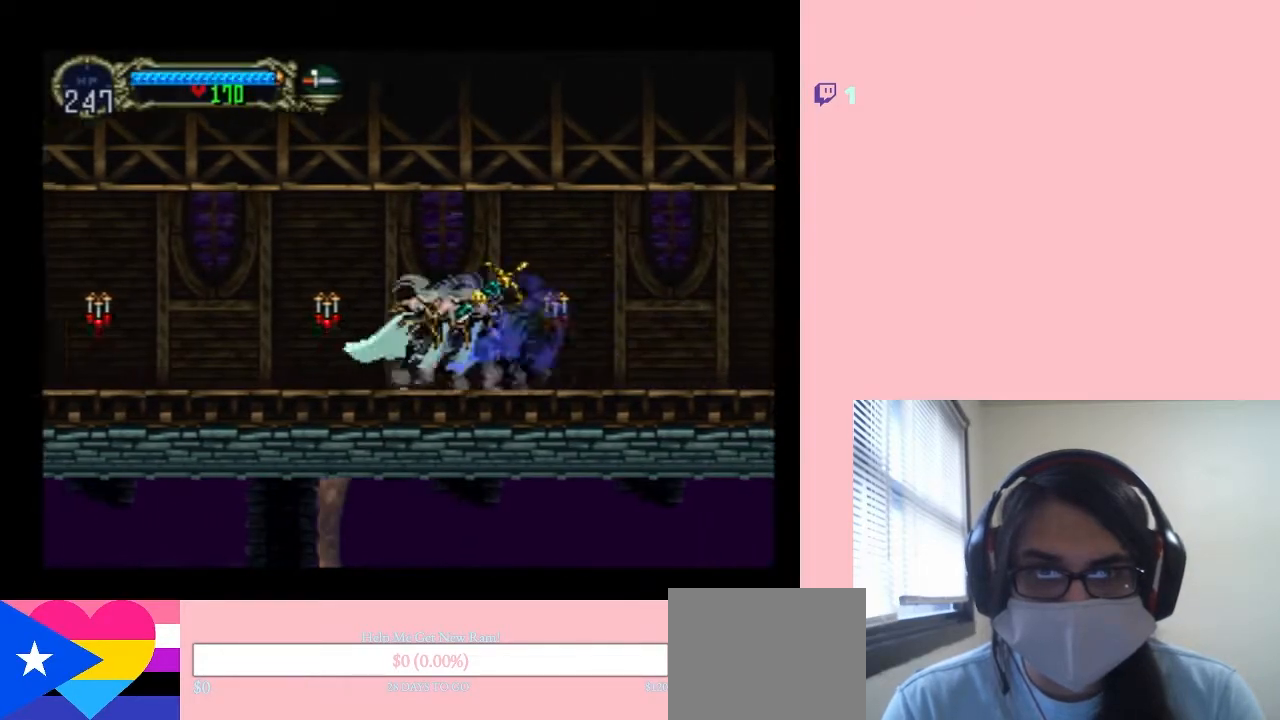
{"dt_ms": 500, "buttons": [], "left_stick": "center", "right_stick": "center", "events": [[100, "X", "down"], [217, "X", "up"], [317, "X", "down"], [433, "X", "up"]]}
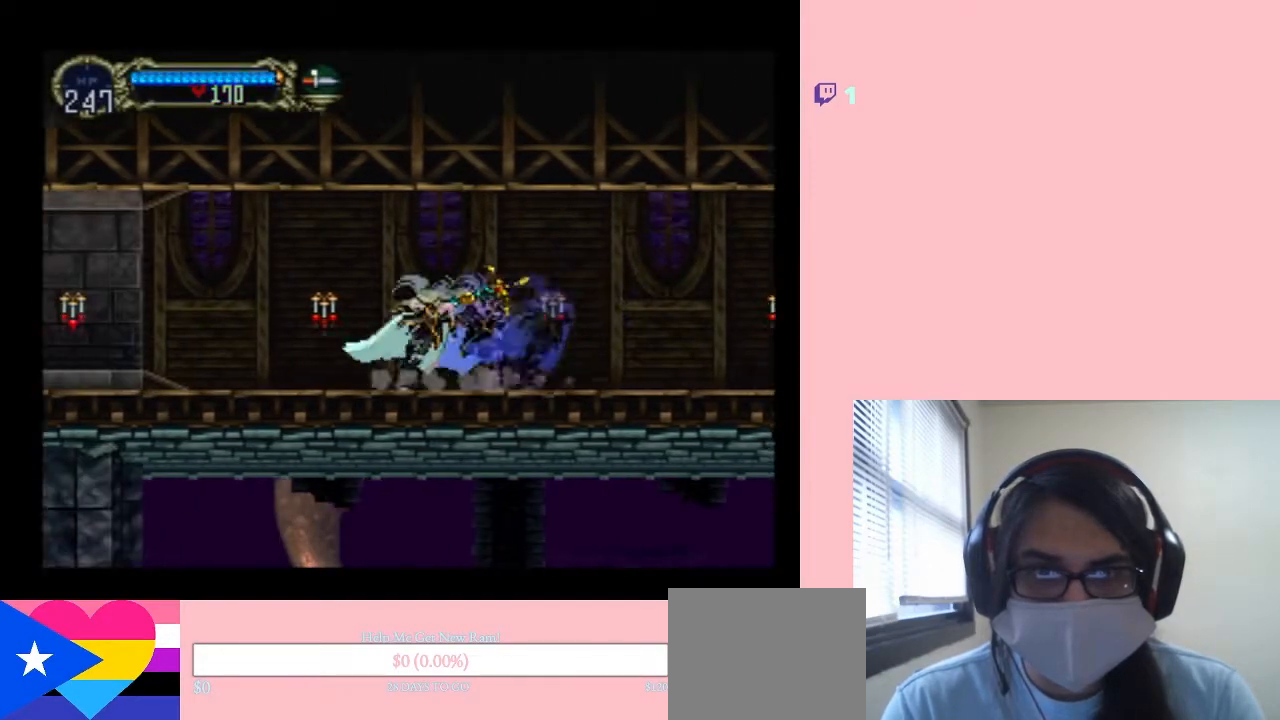
{"dt_ms": 500, "buttons": [], "left_stick": "center", "right_stick": "center", "events": [[100, "X", "down"], [183, "X", "up"], [333, "X", "down"], [467, "X", "up"]]}
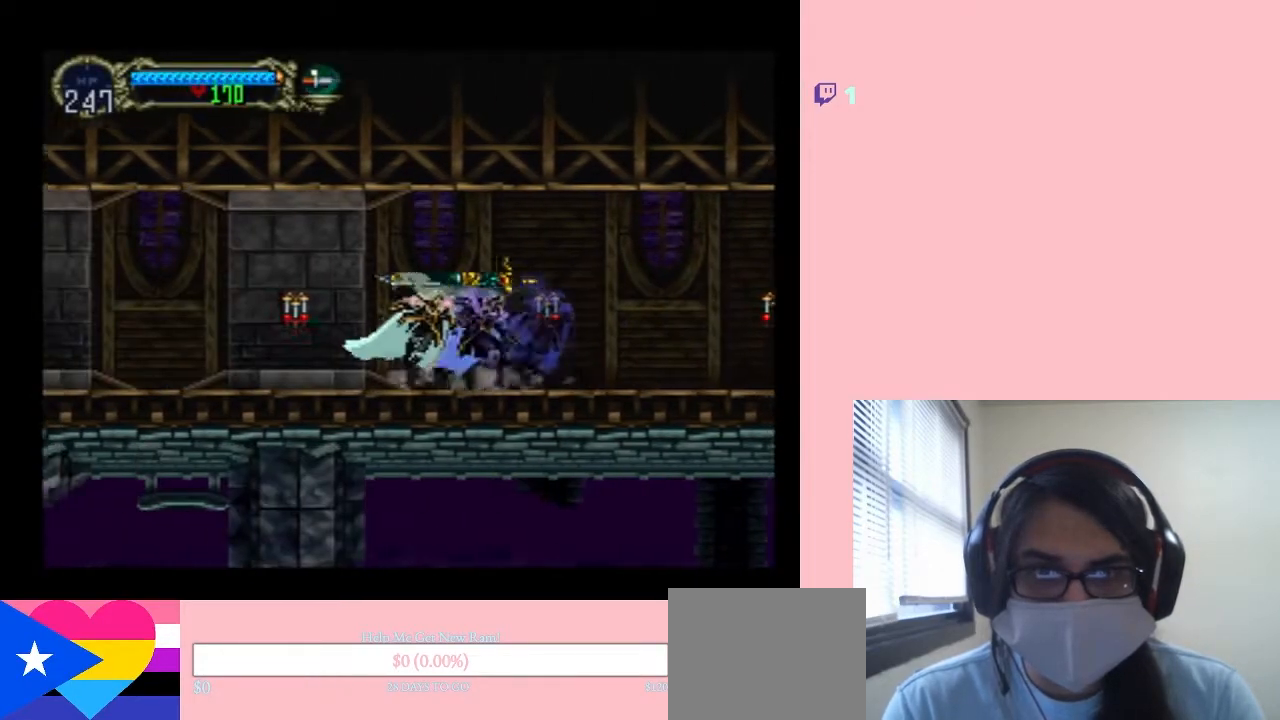
{"dt_ms": 500, "buttons": [], "left_stick": "center", "right_stick": "center", "events": [[67, "X", "down"], [183, "X", "up"], [283, "X", "down"], [400, "X", "up"]]}
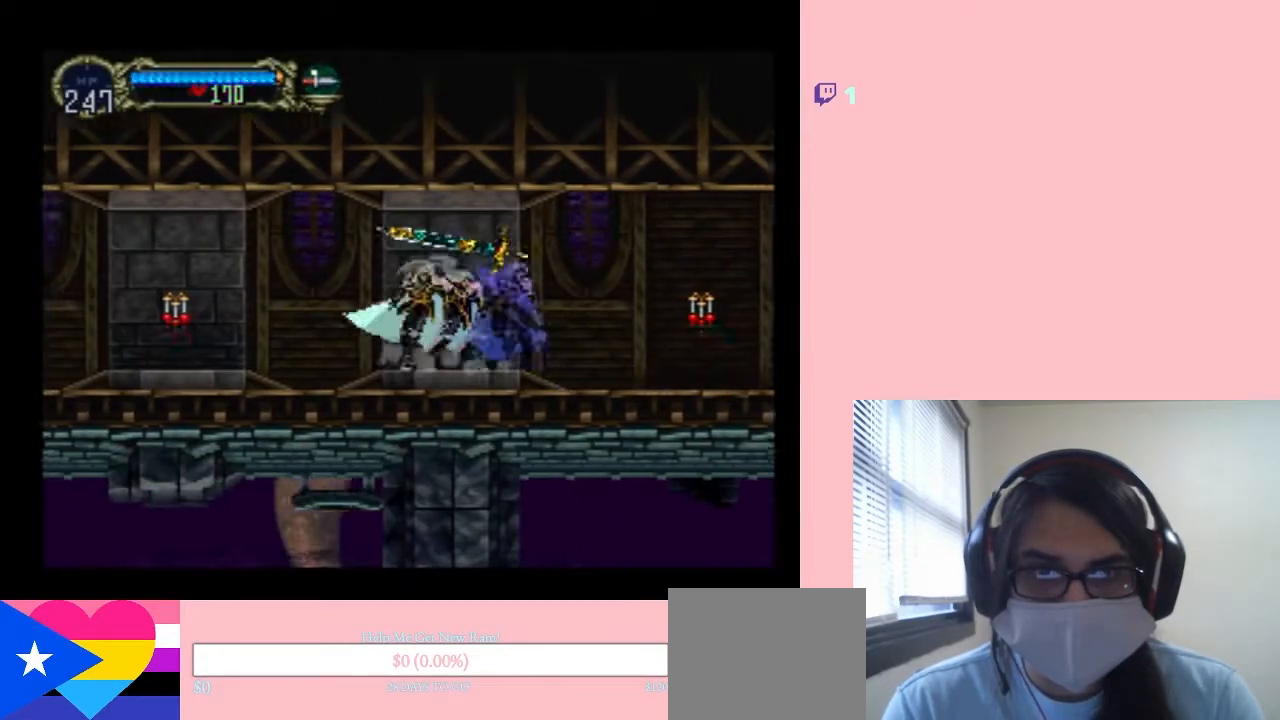
{"dt_ms": 500, "buttons": ["X"], "left_stick": "center", "right_stick": "center", "events": [[33, "X", "down"], [150, "X", "up"], [250, "X", "down"], [367, "X", "up"], [500, "X", "down"]]}
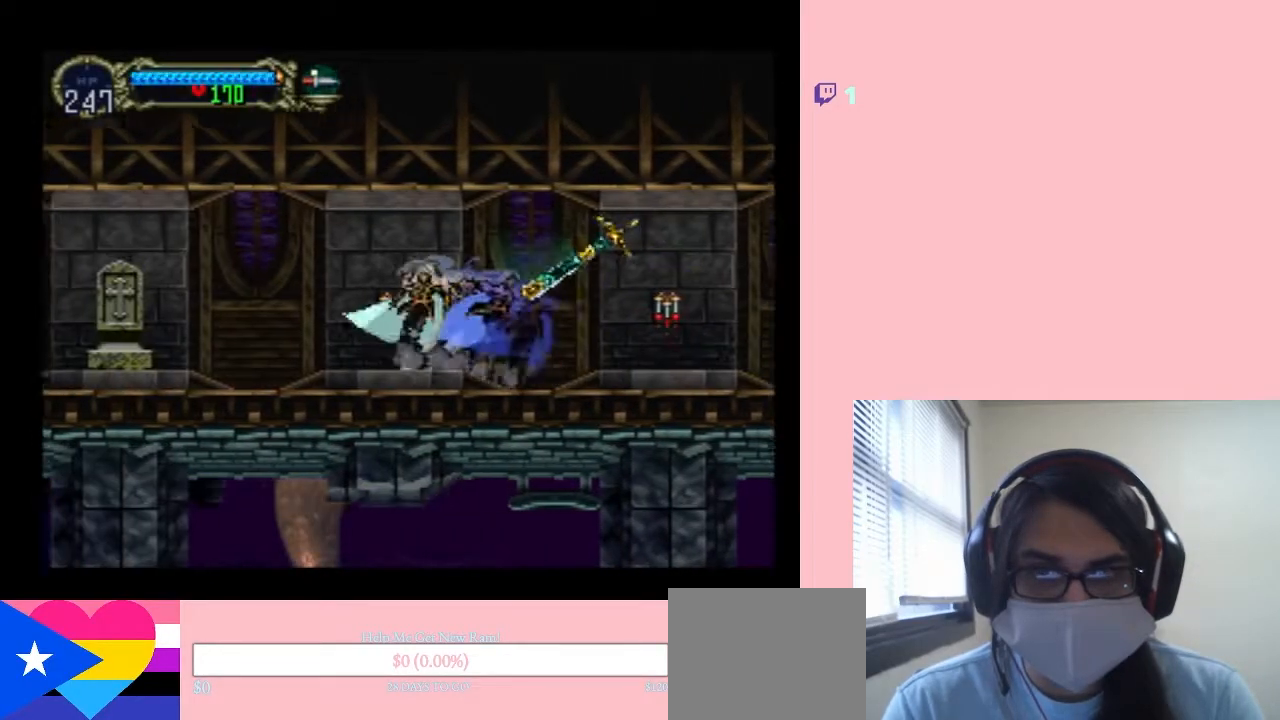
{"dt_ms": 500, "buttons": ["X"], "left_stick": "center", "right_stick": "center", "events": [[100, "X", "up"], [217, "X", "down"], [317, "X", "up"], [433, "X", "down"]]}
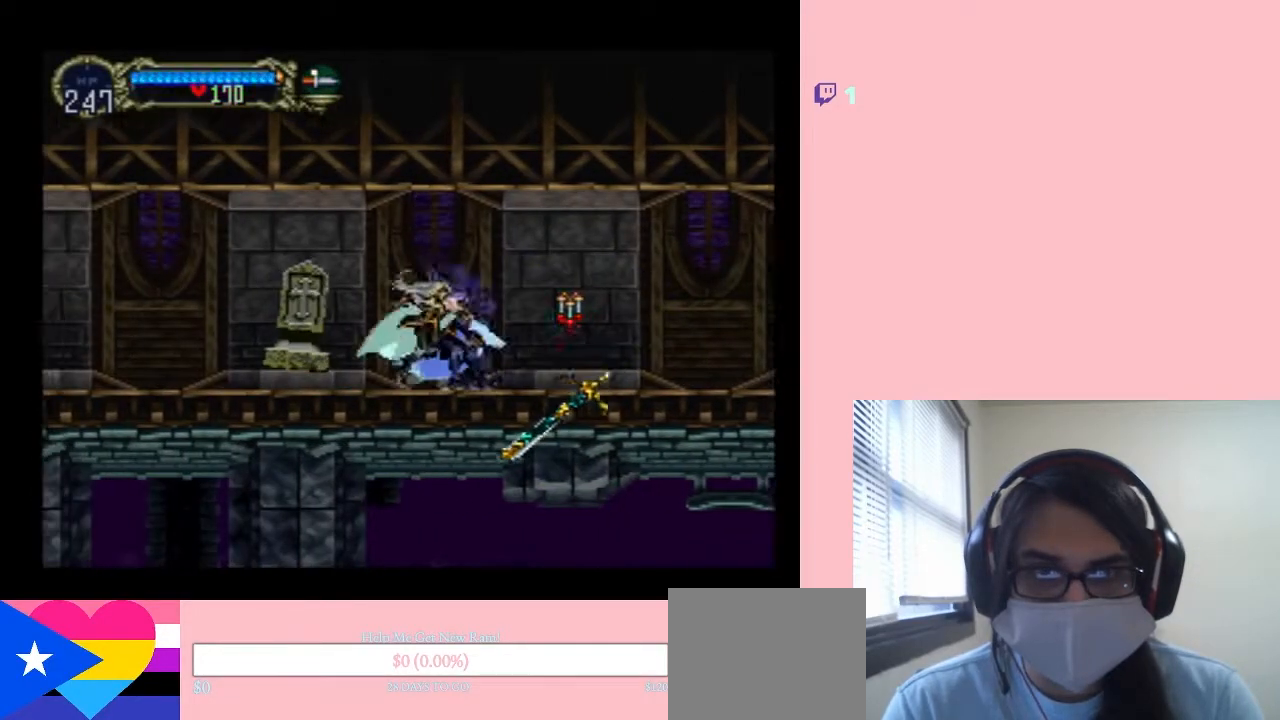
{"dt_ms": 500, "buttons": [], "left_stick": "center", "right_stick": "center", "events": [[33, "X", "up"], [150, "X", "down"], [250, "X", "up"], [367, "X", "down"], [500, "X", "up"]]}
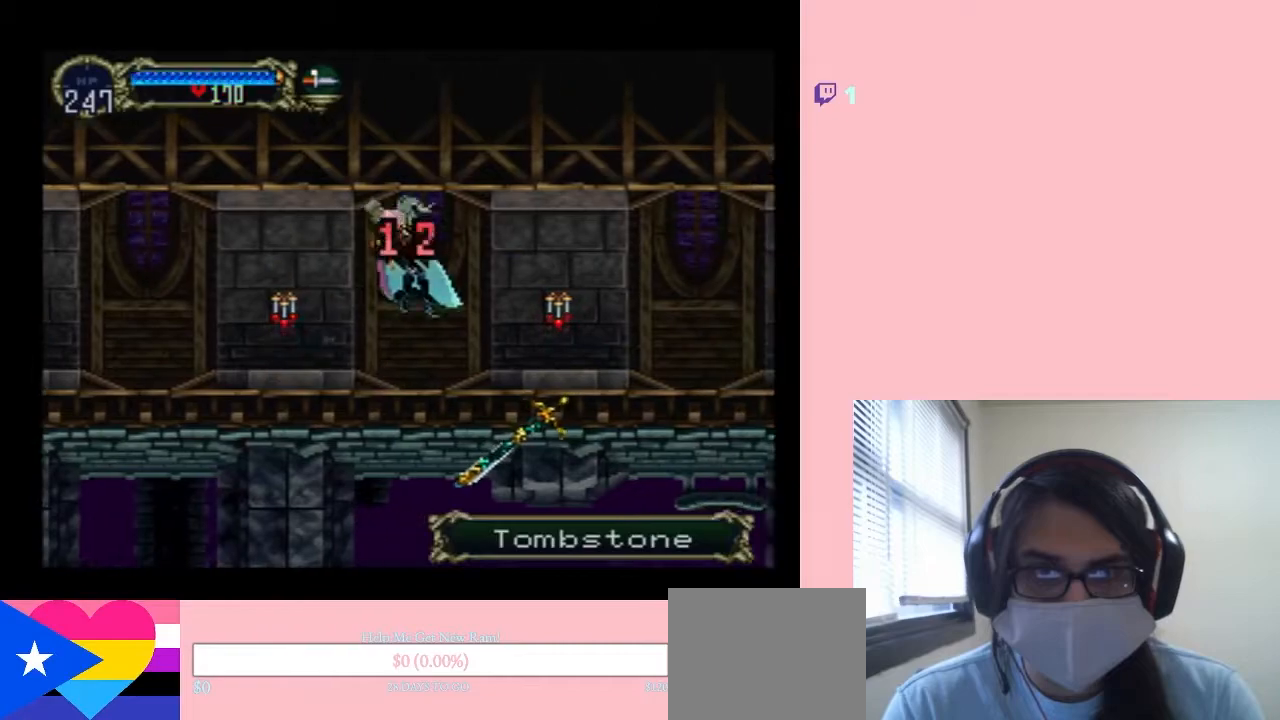
{"dt_ms": 500, "buttons": ["DPAD_LEFT"], "left_stick": "center", "right_stick": "center", "events": [[433, "DPAD_LEFT", "down"]]}
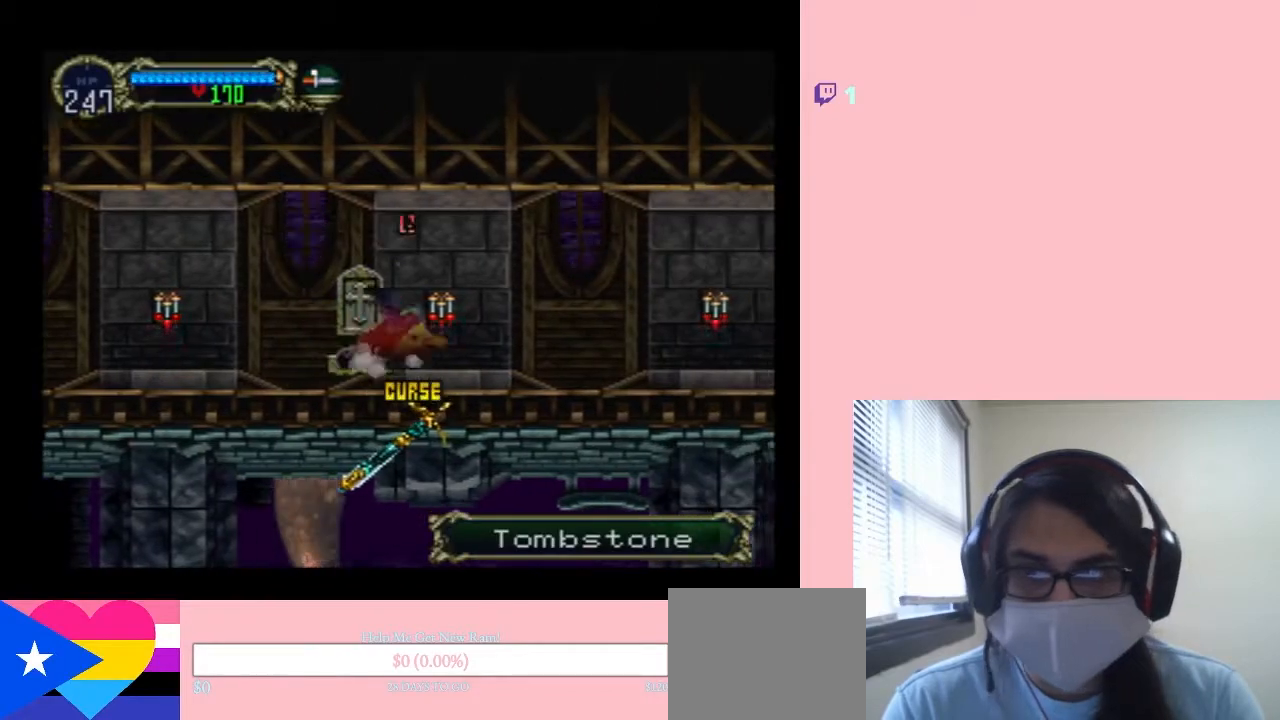
{"dt_ms": 500, "buttons": ["DPAD_LEFT"], "left_stick": "center", "right_stick": "center", "events": [[183, "Y", "down"], [333, "Y", "up"]]}
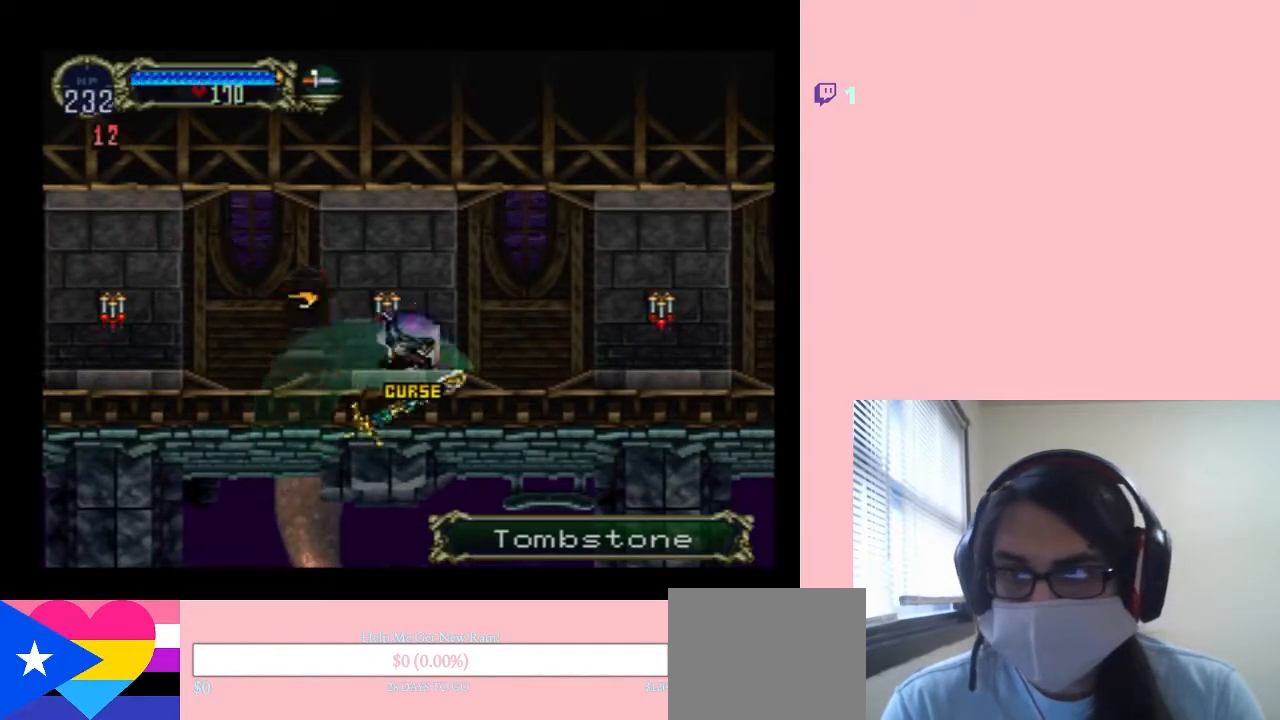
{"dt_ms": 1000, "buttons": ["DPAD_RIGHT"], "left_stick": "center", "right_stick": "center"}
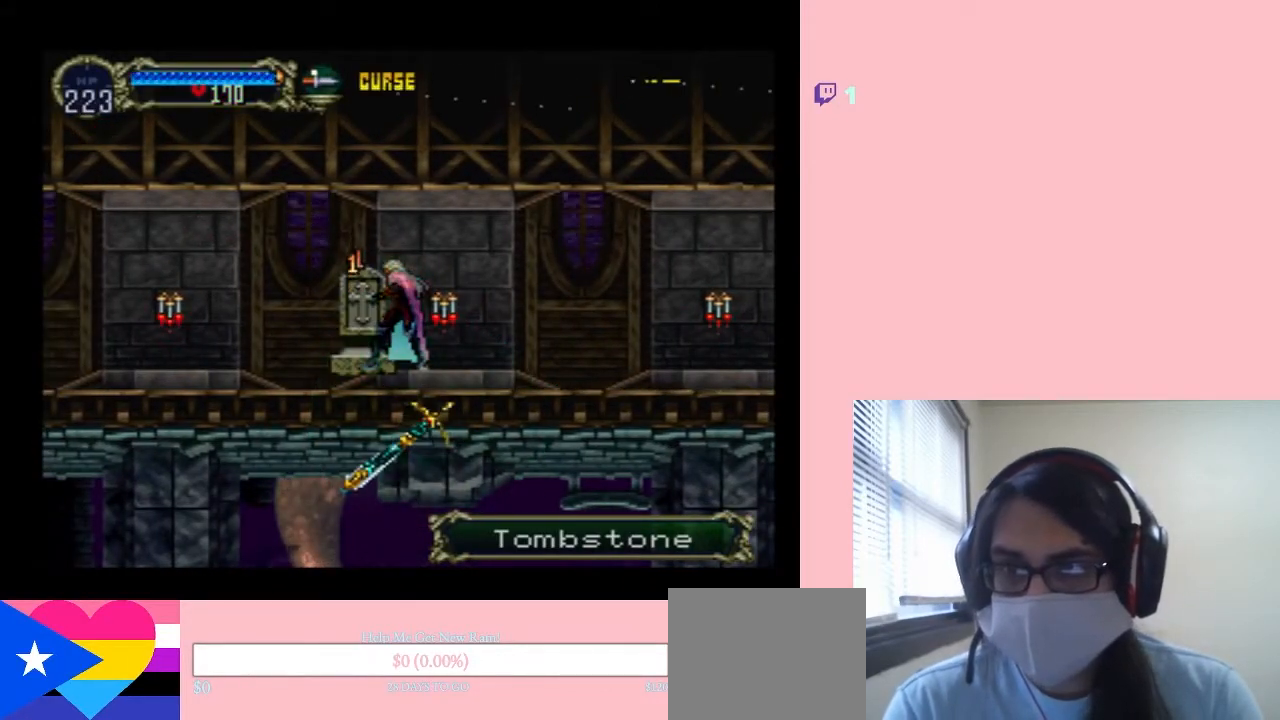
{"dt_ms": 500, "buttons": ["DPAD_RIGHT"], "left_stick": "center", "right_stick": "center", "events": []}